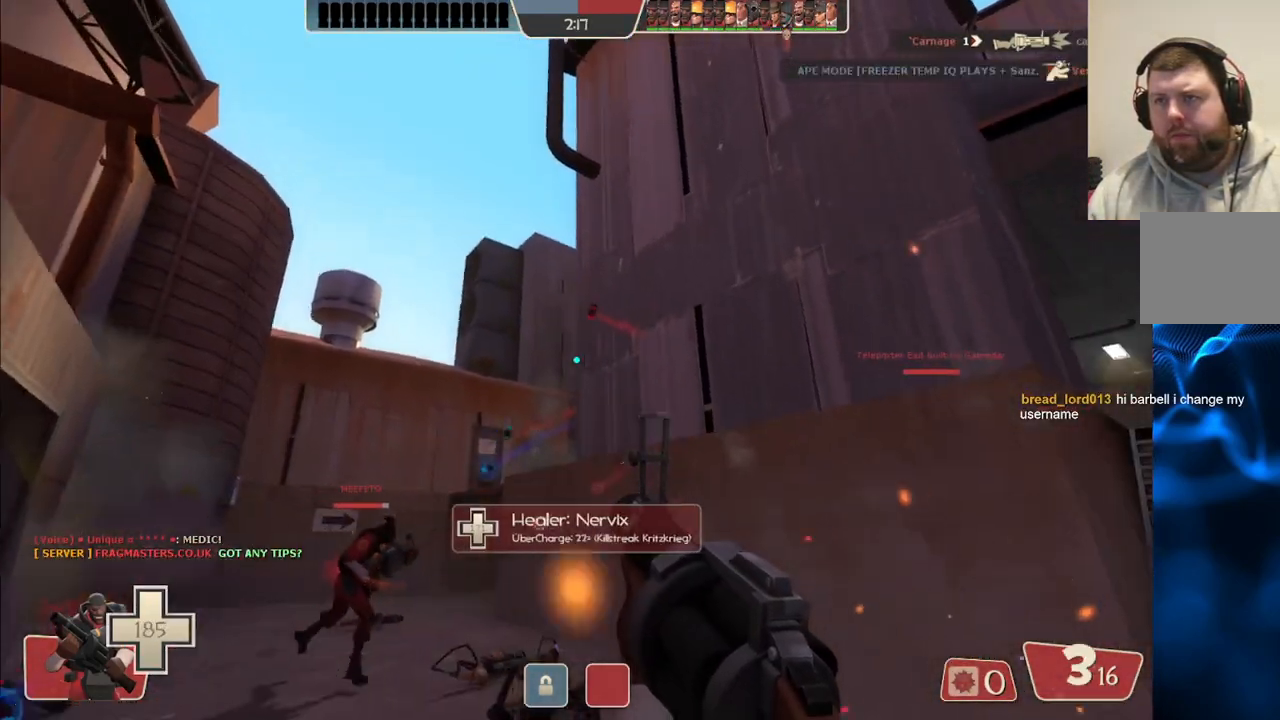
Gameplay with a controller (PlayStation layout); each line is a JSON object with the inputs held at the frame after it (dt_ms = milliseconds from this image to that frame). "events" lists button and stick changes between this image and that frame as [ms after this image, input, new state], when the widget could be followed in between. Not read: L1.
{"dt_ms": 500, "buttons": ["R2"], "left_stick": "up", "right_stick": "center", "events": [[117, "left_stick", "down"], [217, "left_stick", "center"], [300, "left_stick", "up"]]}
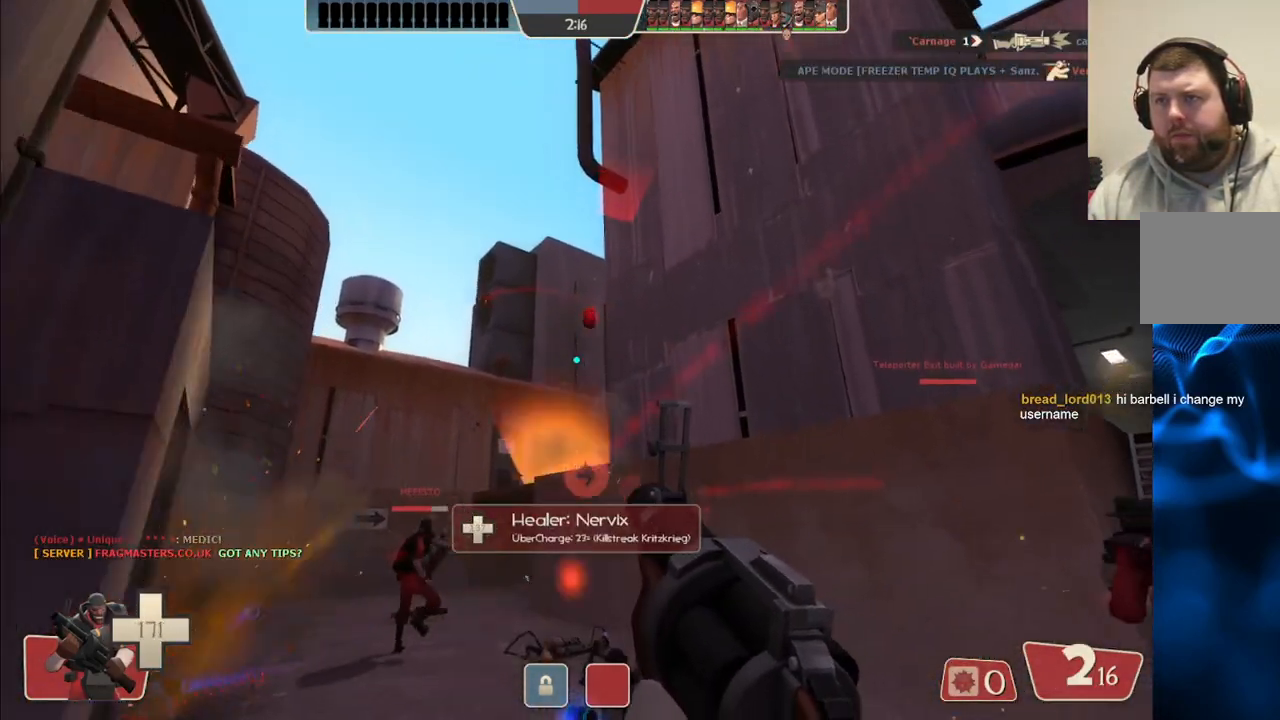
{"dt_ms": 500, "buttons": ["R2"], "left_stick": "up", "right_stick": "center", "events": [[100, "left_stick", "right"], [167, "left_stick", "down"], [317, "left_stick", "left"], [417, "left_stick", "up"]]}
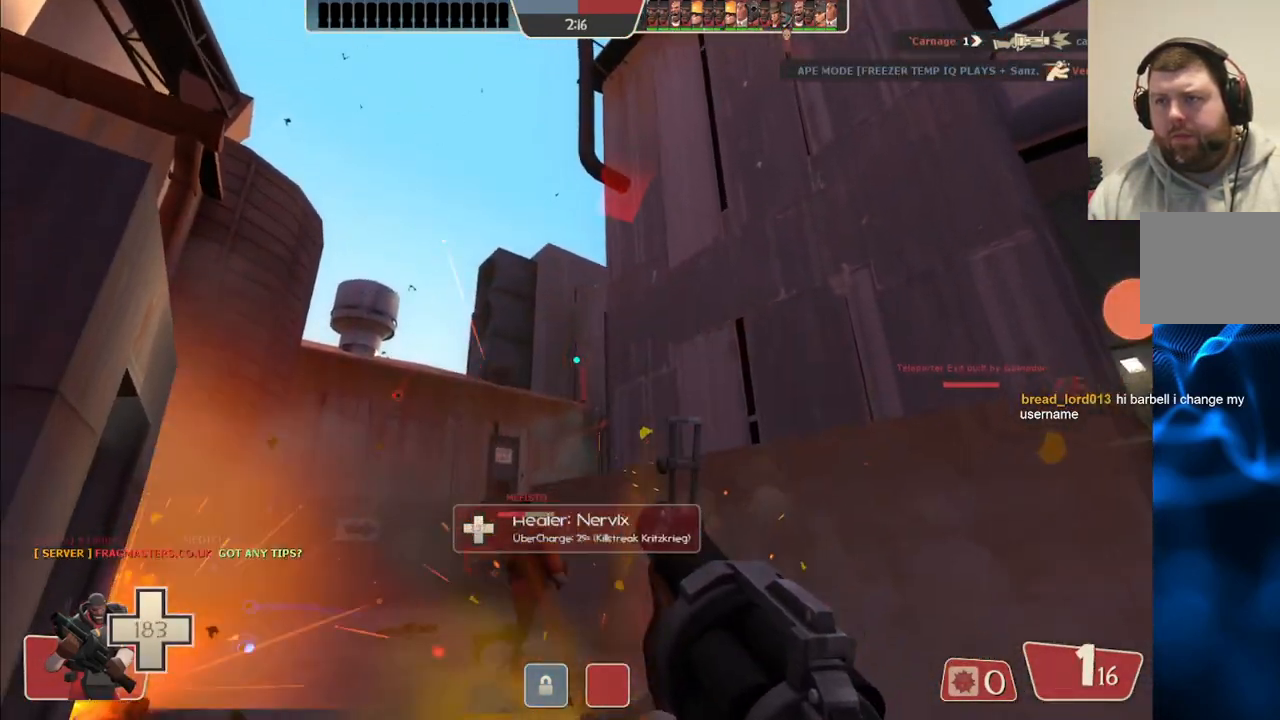
{"dt_ms": 500, "buttons": ["R2"], "left_stick": "down-right", "right_stick": "center", "events": [[133, "left_stick", "center"], [233, "left_stick", "down"], [433, "left_stick", "down-right"]]}
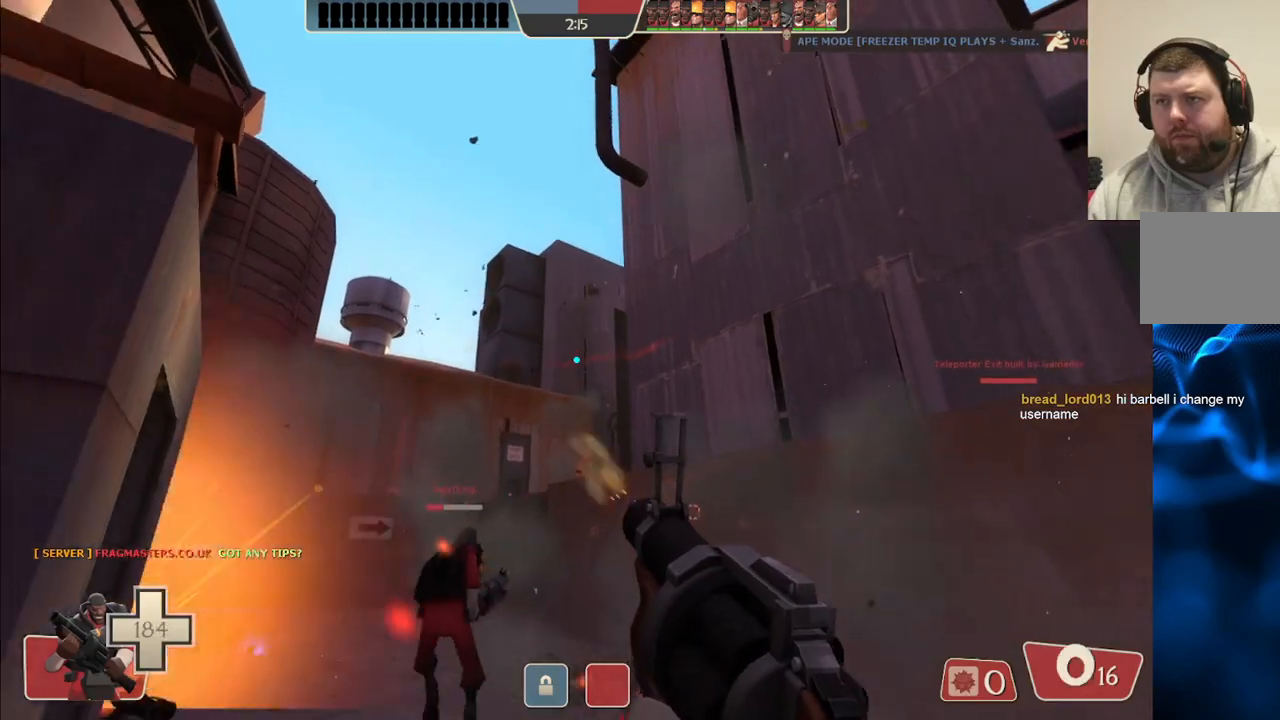
{"dt_ms": 500, "buttons": [], "left_stick": "down-right", "right_stick": "center", "events": [[100, "R2", "up"], [233, "SQUARE", "down"], [317, "SQUARE", "up"], [383, "SQUARE", "down"], [450, "SQUARE", "up"]]}
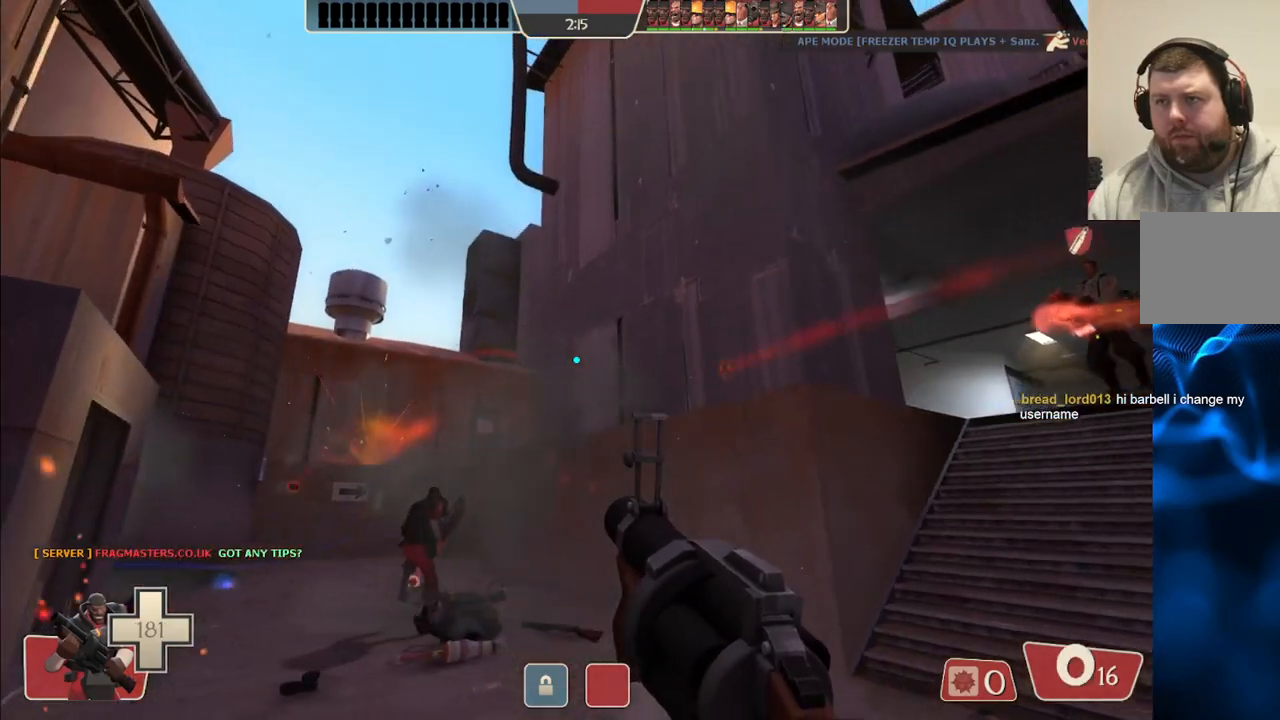
{"dt_ms": 500, "buttons": [], "left_stick": "center", "right_stick": "center", "events": [[50, "SQUARE", "down"], [117, "SQUARE", "up"], [367, "right_stick", "up-right"], [467, "right_stick", "center"], [483, "left_stick", "center"]]}
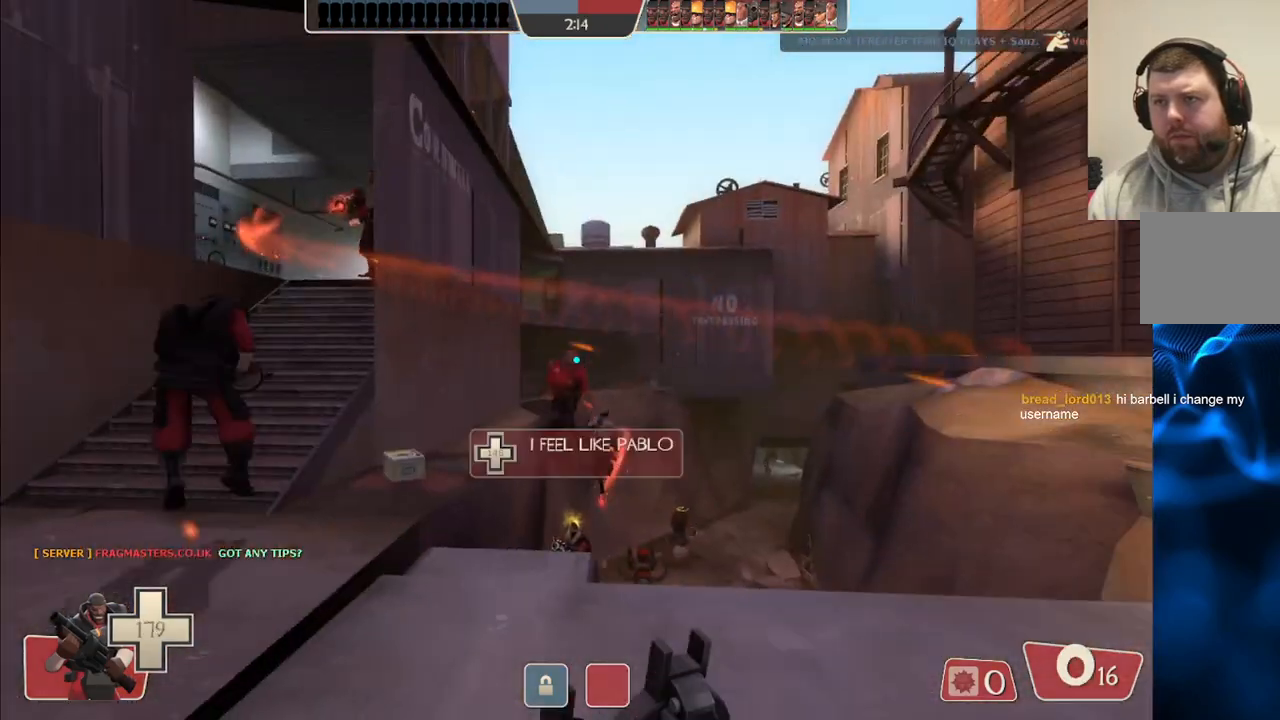
{"dt_ms": 500, "buttons": [], "left_stick": "up-left", "right_stick": "center", "events": [[183, "left_stick", "up-left"]]}
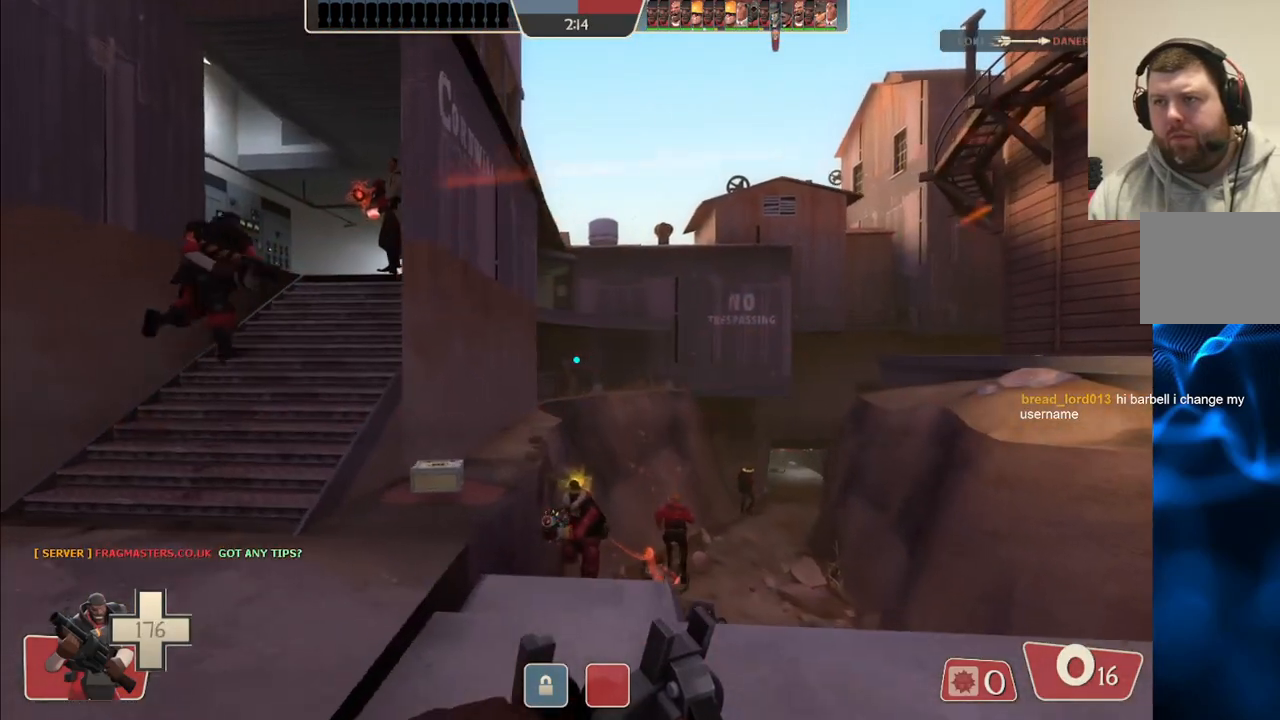
{"dt_ms": 500, "buttons": [], "left_stick": "up-right", "right_stick": "center", "events": [[300, "left_stick", "up-right"]]}
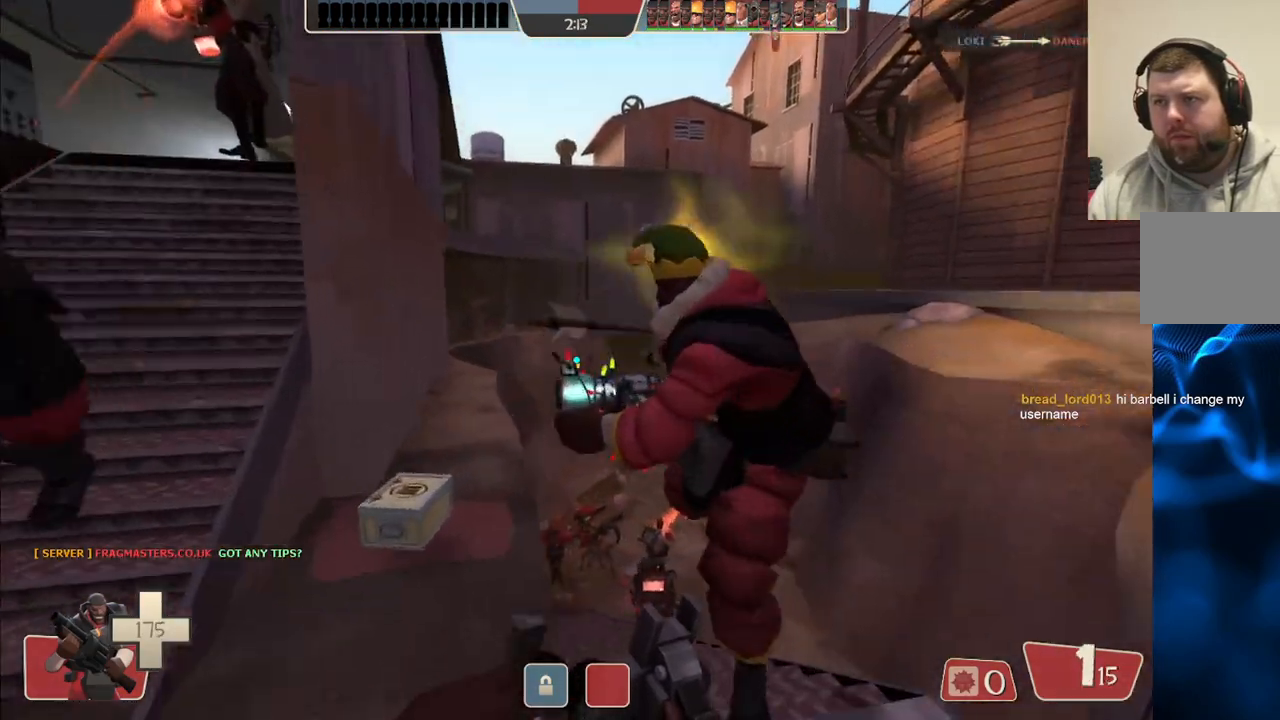
{"dt_ms": 500, "buttons": ["R2"], "left_stick": "down-right", "right_stick": "center", "events": [[33, "left_stick", "center"], [167, "left_stick", "right"], [217, "left_stick", "down-right"], [350, "R2", "down"]]}
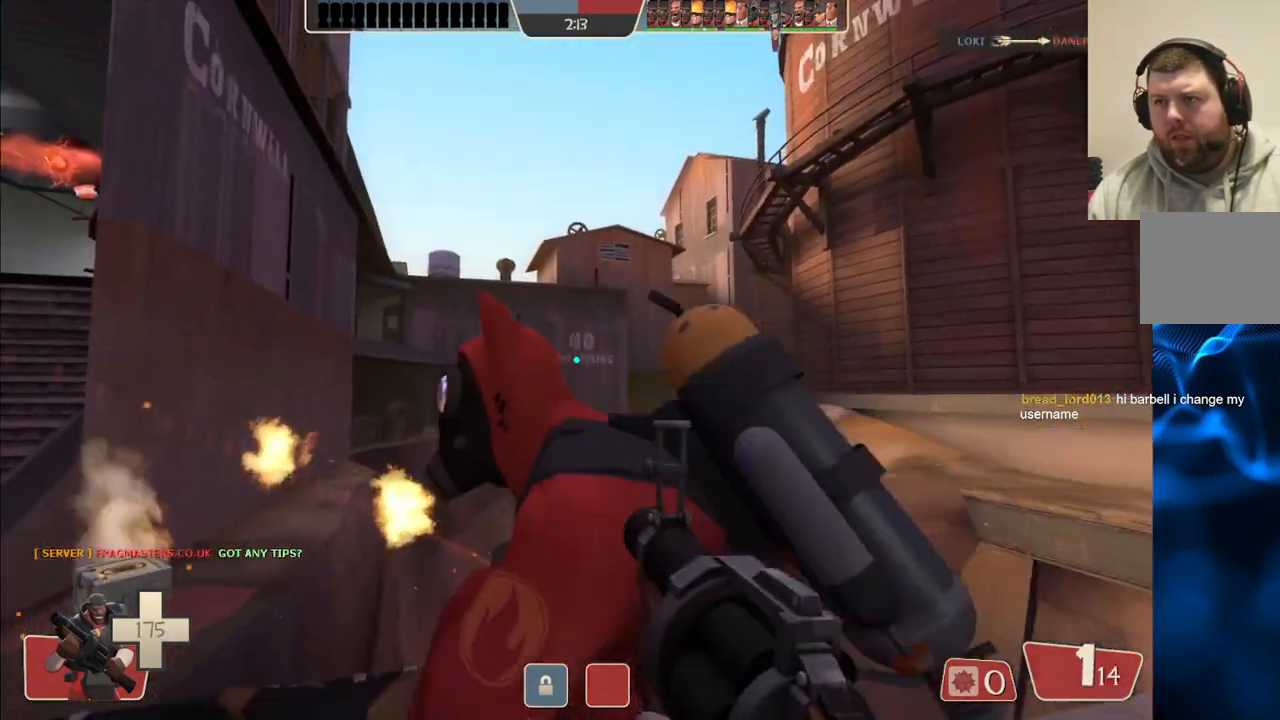
{"dt_ms": 500, "buttons": ["R2"], "left_stick": "down-right", "right_stick": "center", "events": [[67, "left_stick", "center"], [133, "left_stick", "up"], [350, "left_stick", "right"], [400, "left_stick", "down-right"]]}
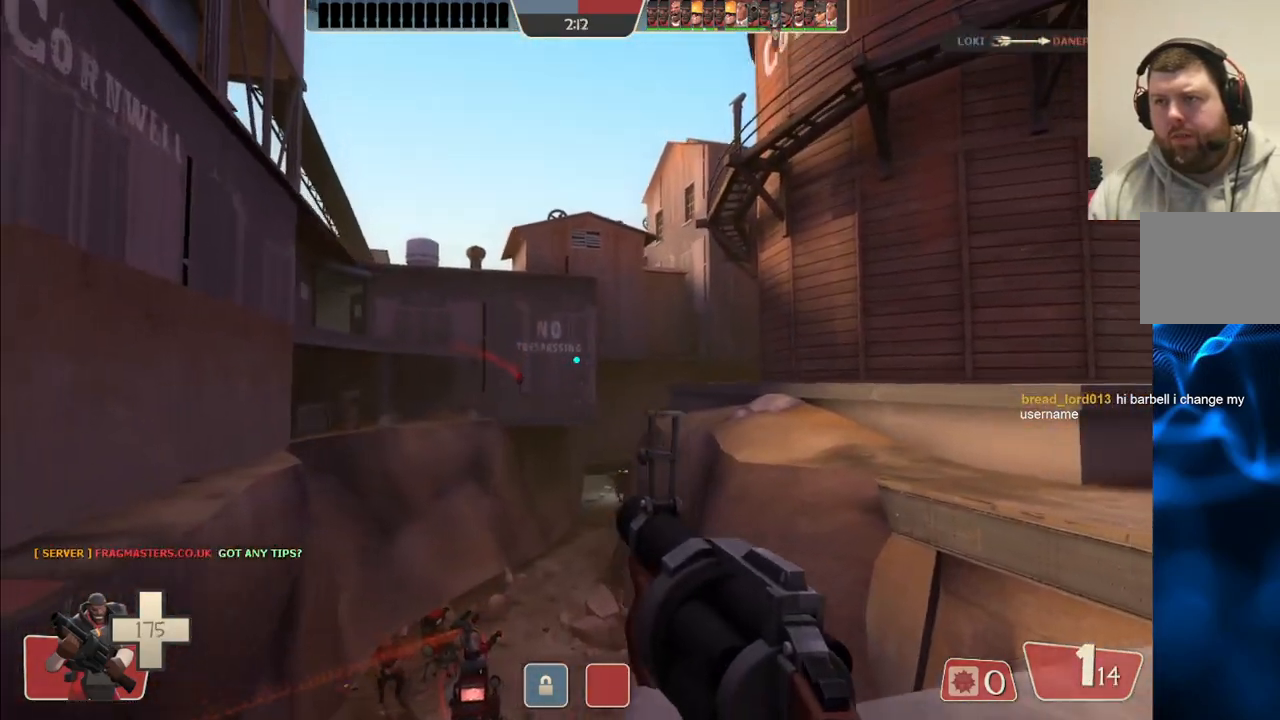
{"dt_ms": 500, "buttons": [], "left_stick": "up-left", "right_stick": "center"}
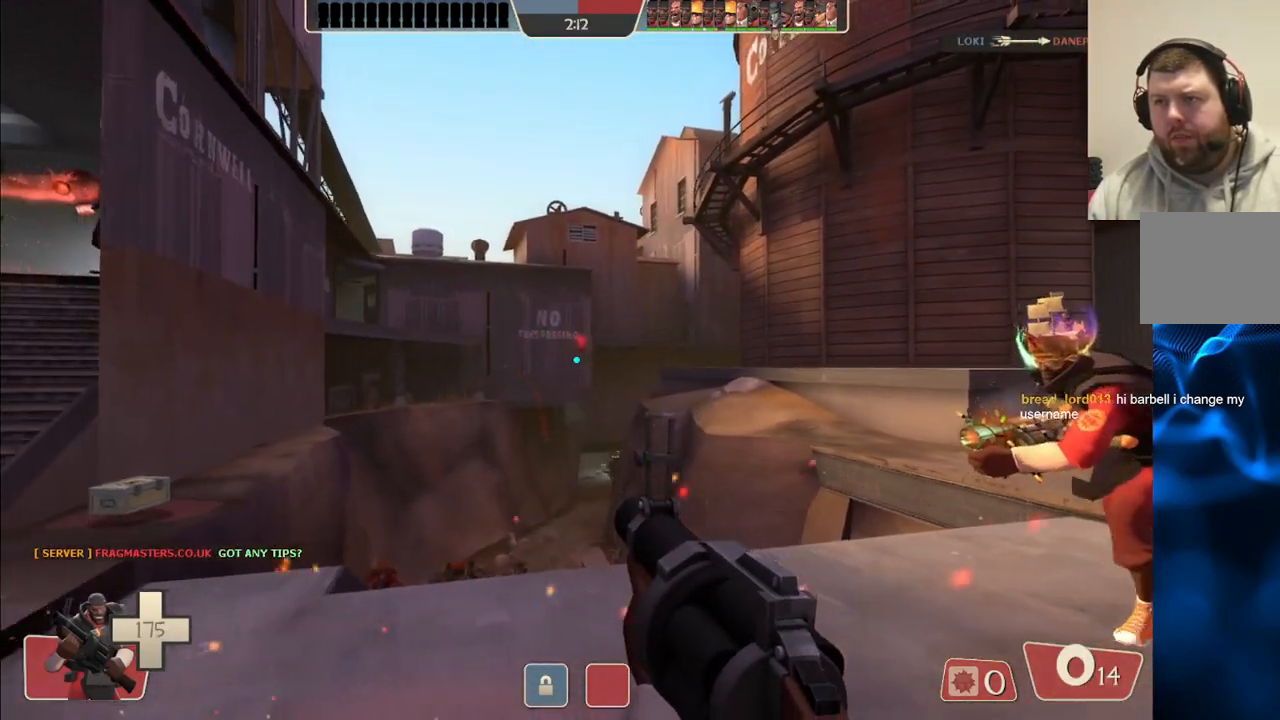
{"dt_ms": 500, "buttons": [], "left_stick": "center", "right_stick": "center", "events": [[67, "SQUARE", "down"], [150, "SQUARE", "up"], [233, "SQUARE", "down"], [317, "SQUARE", "up"], [383, "SQUARE", "down"], [467, "SQUARE", "up"], [483, "left_stick", "center"]]}
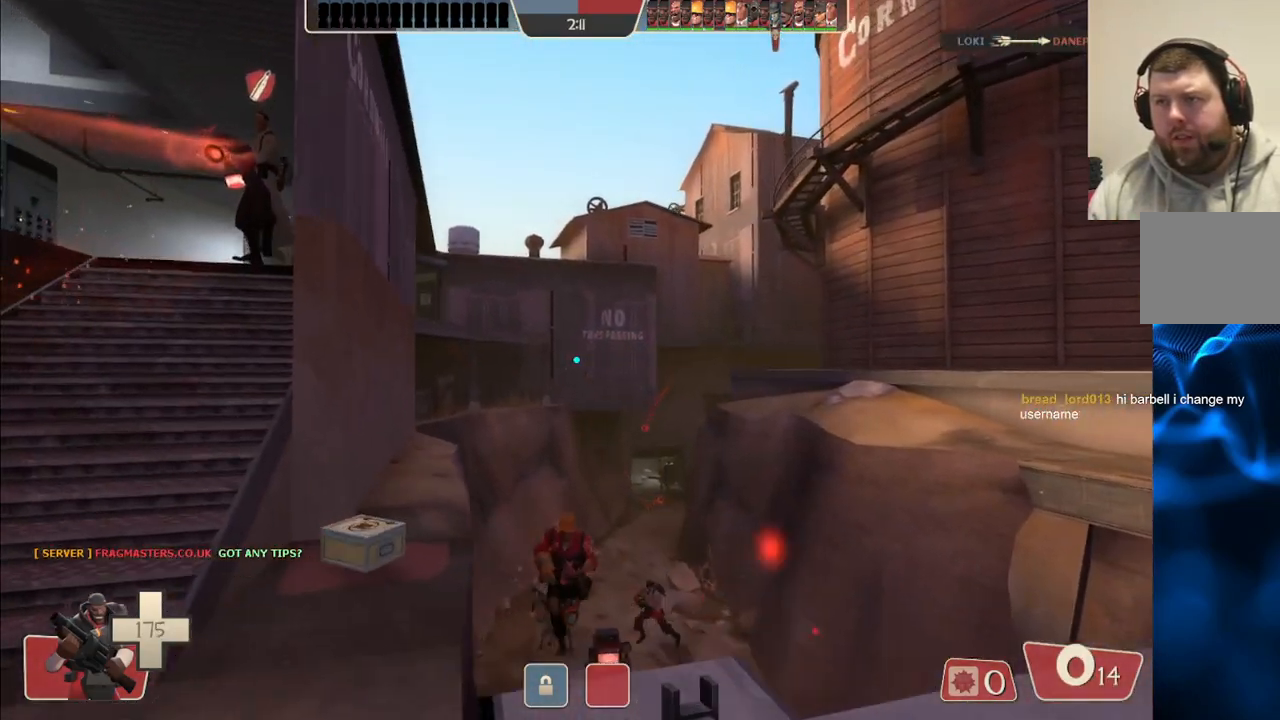
{"dt_ms": 500, "buttons": [], "left_stick": "down-left", "right_stick": "center", "events": [[267, "right_stick", "left"], [367, "left_stick", "down-left"], [433, "right_stick", "center"]]}
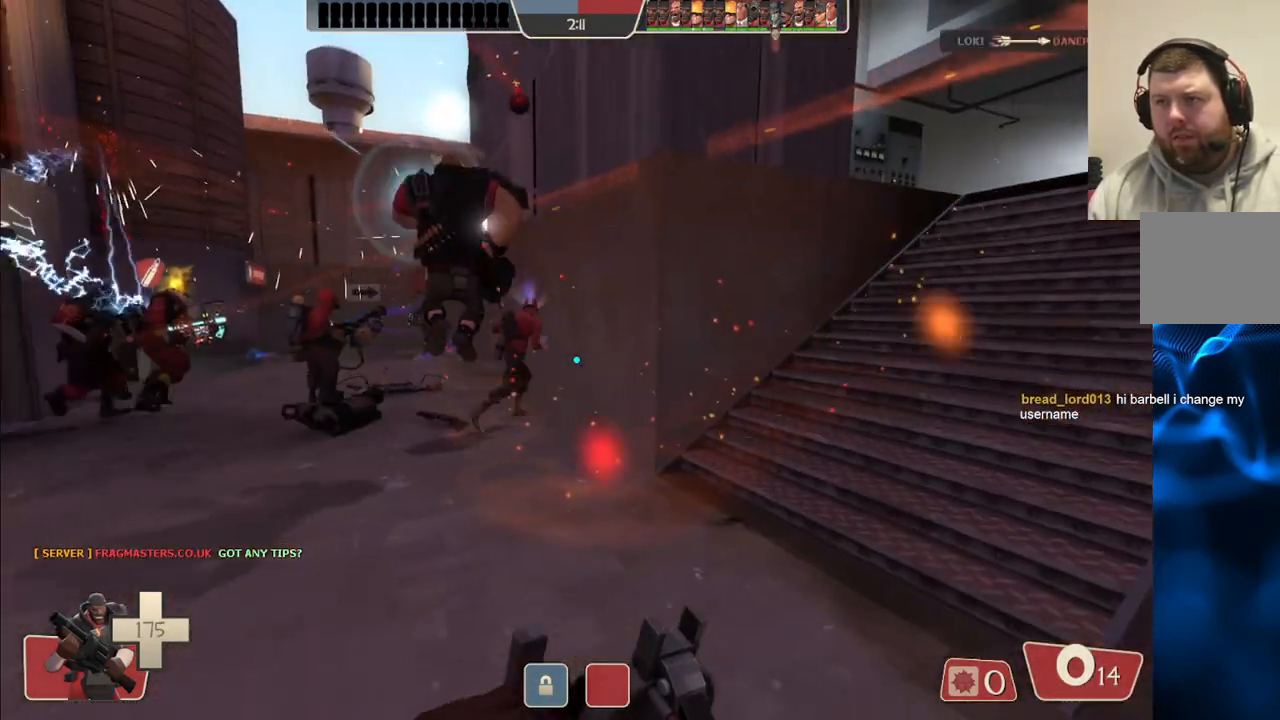
{"dt_ms": 500, "buttons": ["R2"], "left_stick": "down-right", "right_stick": "center", "events": [[117, "left_stick", "down-right"], [500, "R2", "down"]]}
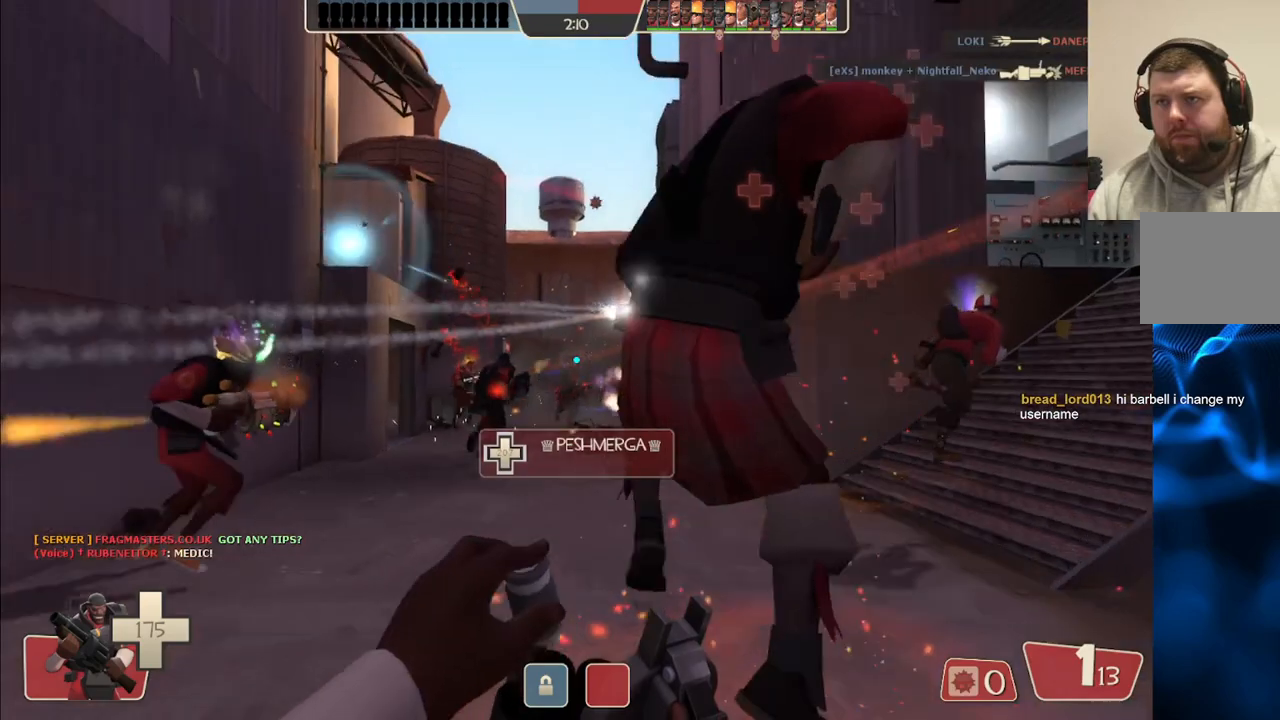
{"dt_ms": 1000, "buttons": ["R2"], "left_stick": "down", "right_stick": "center"}
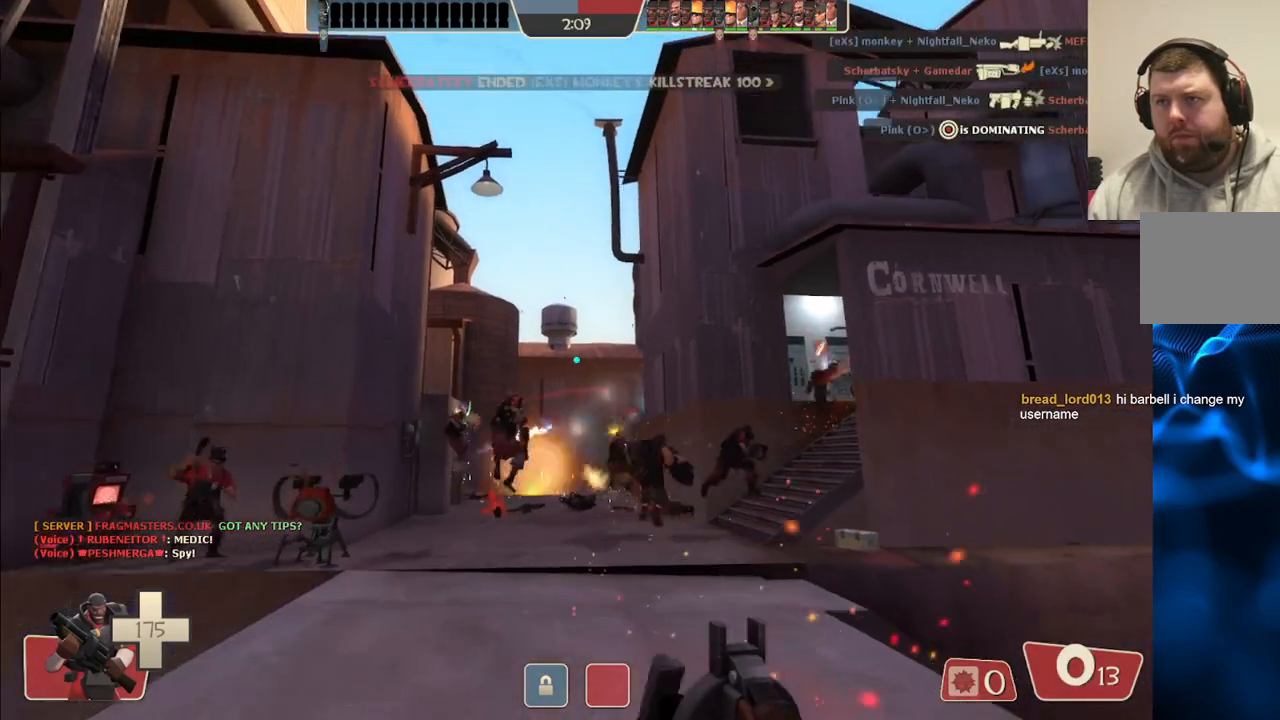
{"dt_ms": 500, "buttons": ["R2"], "left_stick": "down-left", "right_stick": "center", "events": [[67, "R2", "up"], [400, "R2", "down"], [400, "left_stick", "down-left"]]}
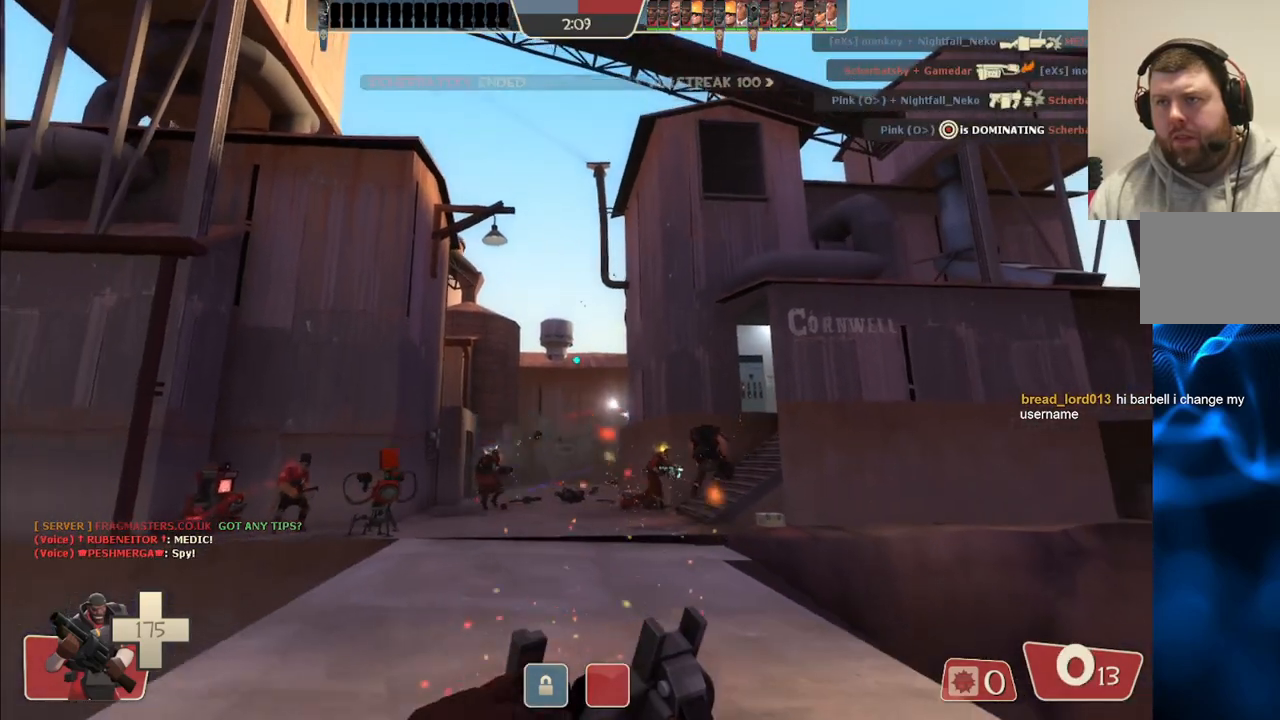
{"dt_ms": 500, "buttons": ["R2"], "left_stick": "down-left", "right_stick": "center", "events": []}
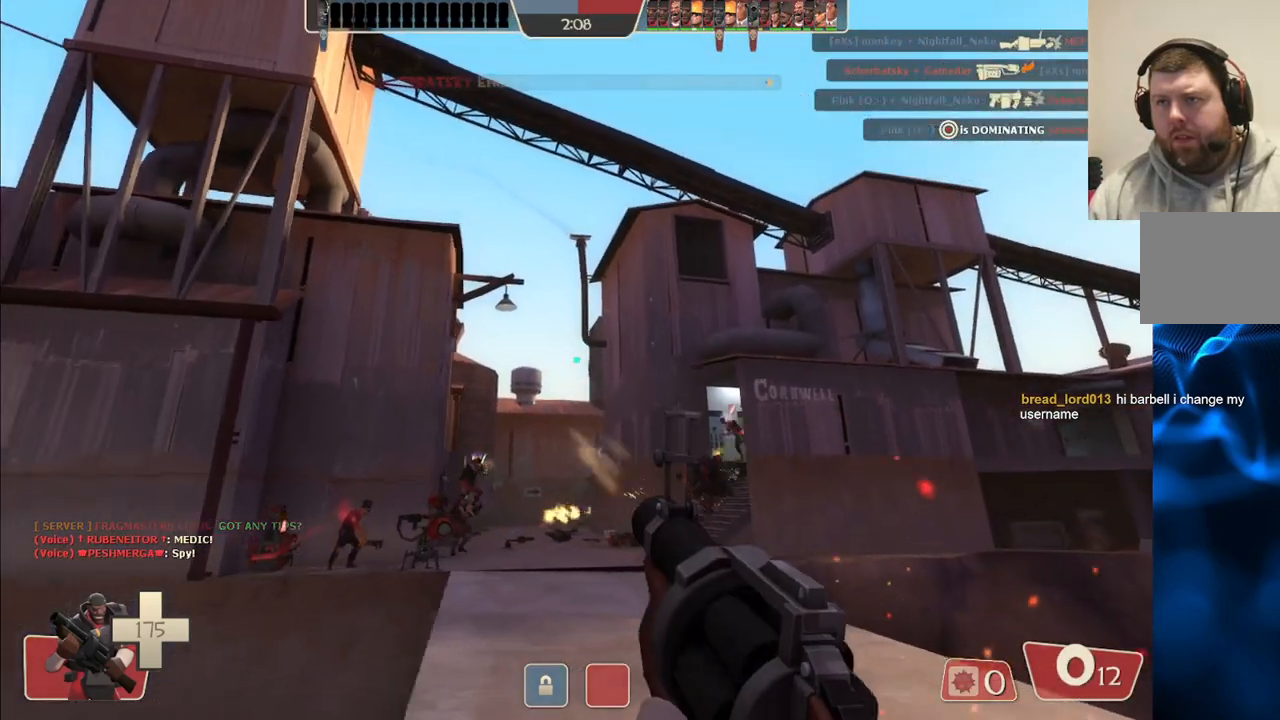
{"dt_ms": 500, "buttons": ["SQUARE"], "left_stick": "down", "right_stick": "center", "events": [[167, "left_stick", "down"], [217, "R2", "up"], [333, "SQUARE", "down"], [417, "SQUARE", "up"], [483, "SQUARE", "down"]]}
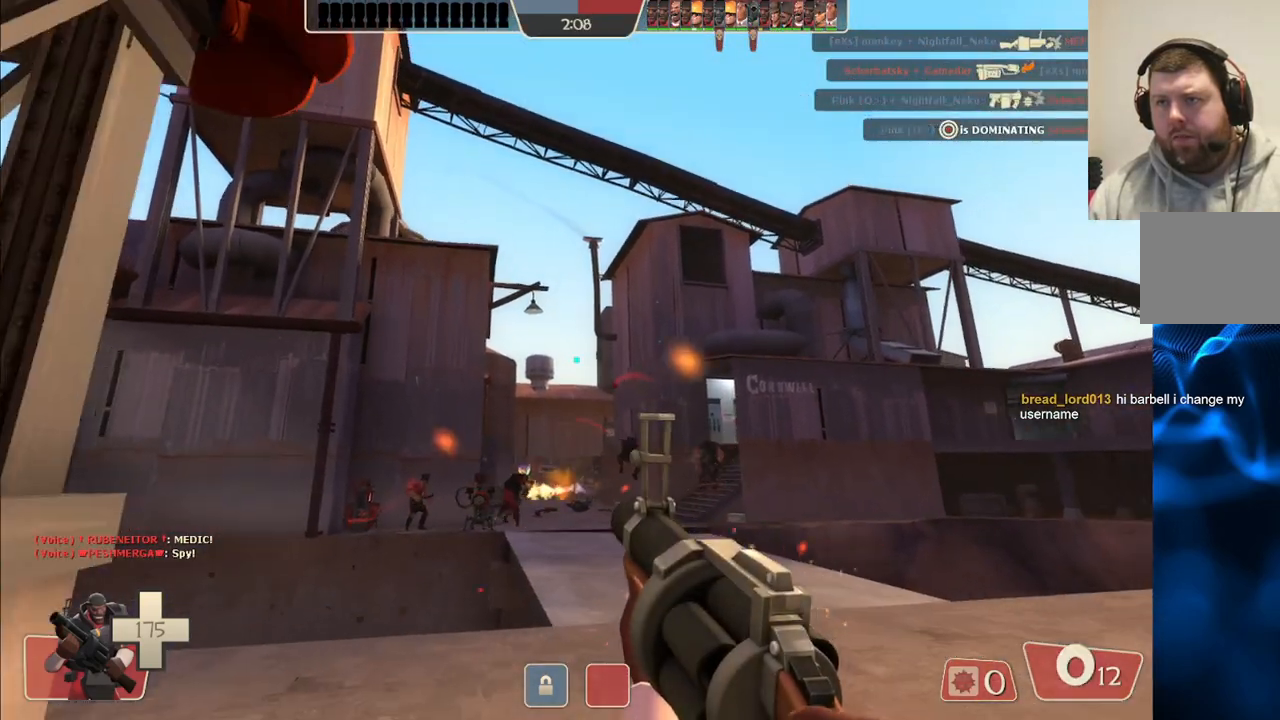
{"dt_ms": 500, "buttons": [], "left_stick": "right", "right_stick": "center", "events": [[83, "SQUARE", "up"], [133, "left_stick", "down-right"], [150, "SQUARE", "down"], [233, "SQUARE", "up"], [300, "SQUARE", "down"], [400, "SQUARE", "up"], [450, "left_stick", "right"]]}
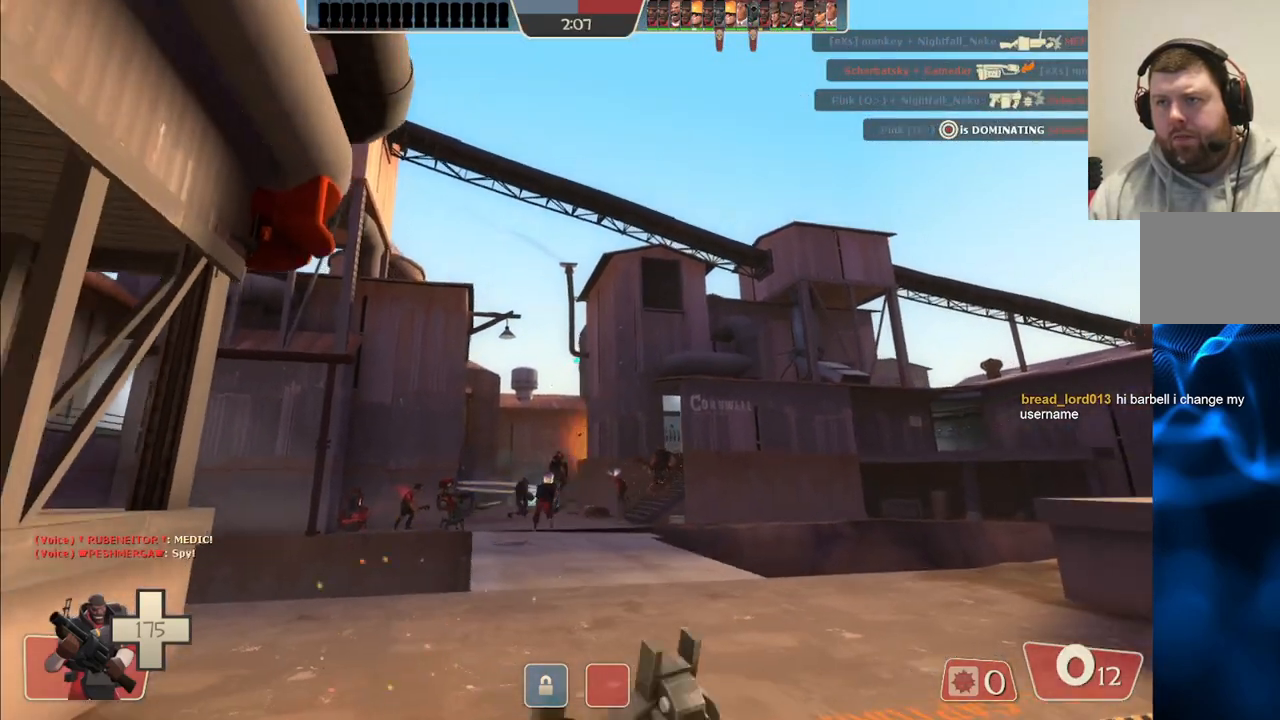
{"dt_ms": 500, "buttons": [], "left_stick": "up", "right_stick": "center", "events": [[200, "left_stick", "up"]]}
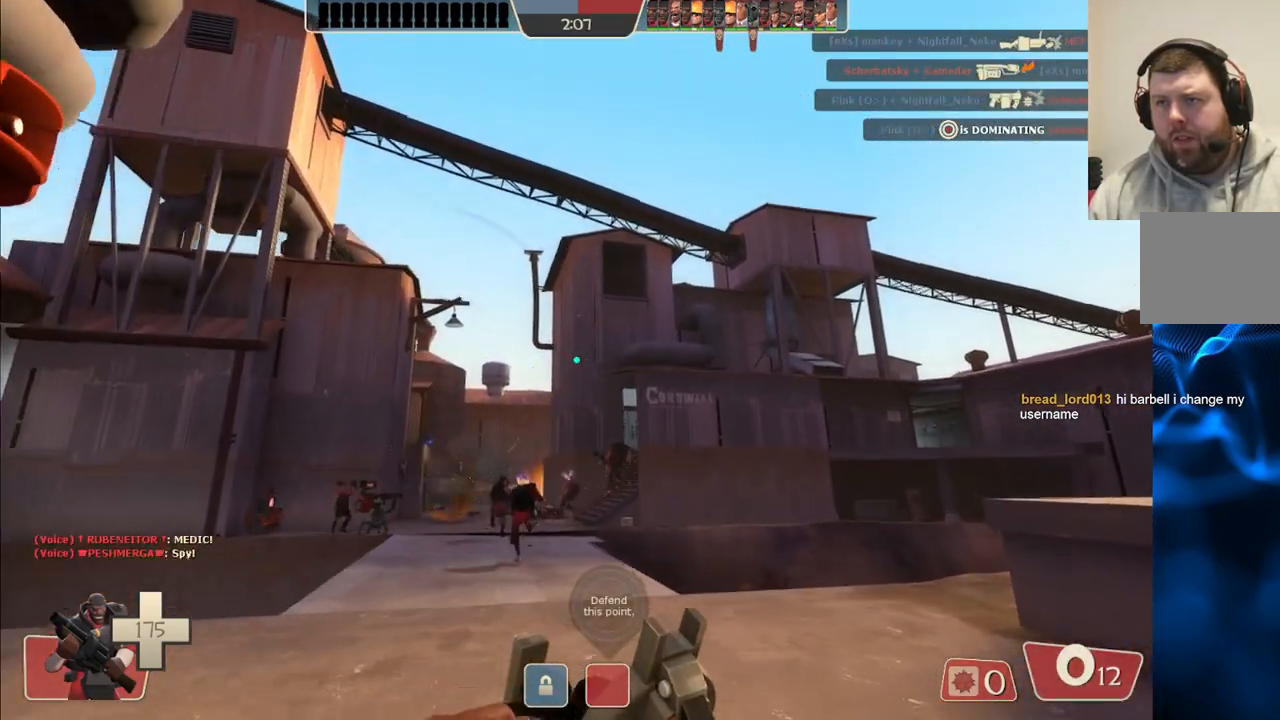
{"dt_ms": 500, "buttons": [], "left_stick": "up", "right_stick": "center", "events": []}
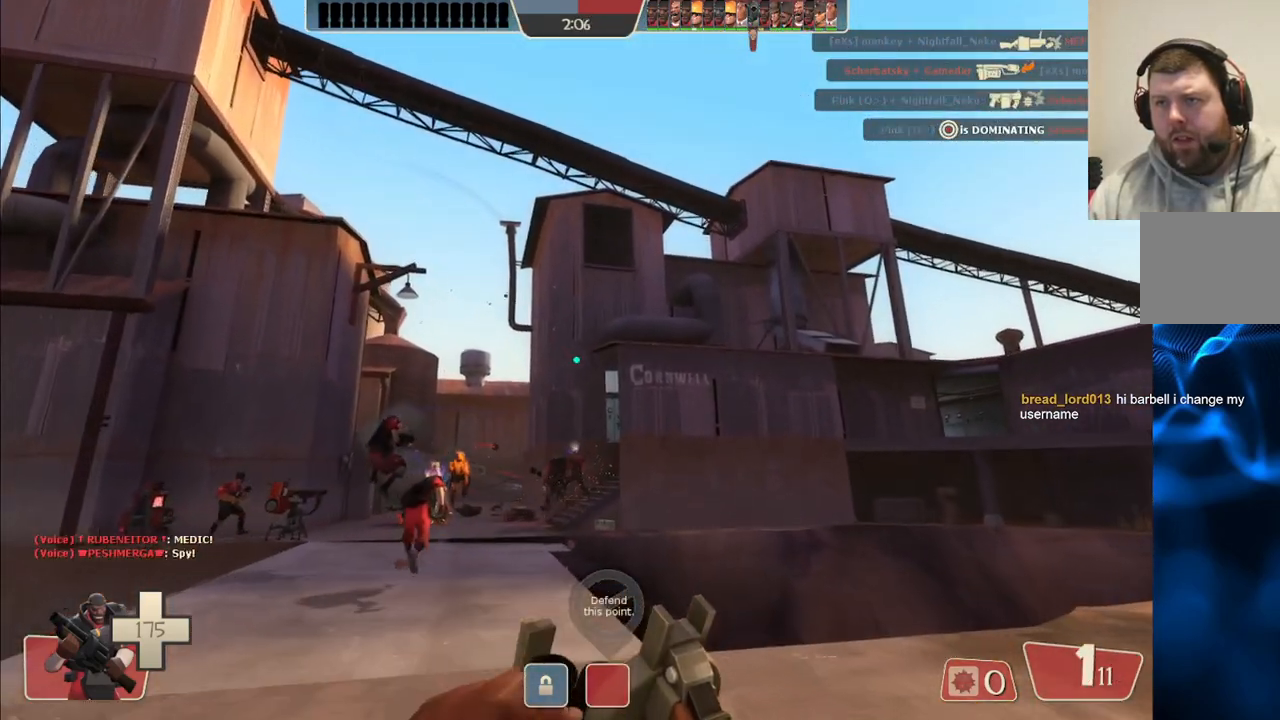
{"dt_ms": 500, "buttons": [], "left_stick": "up", "right_stick": "center", "events": []}
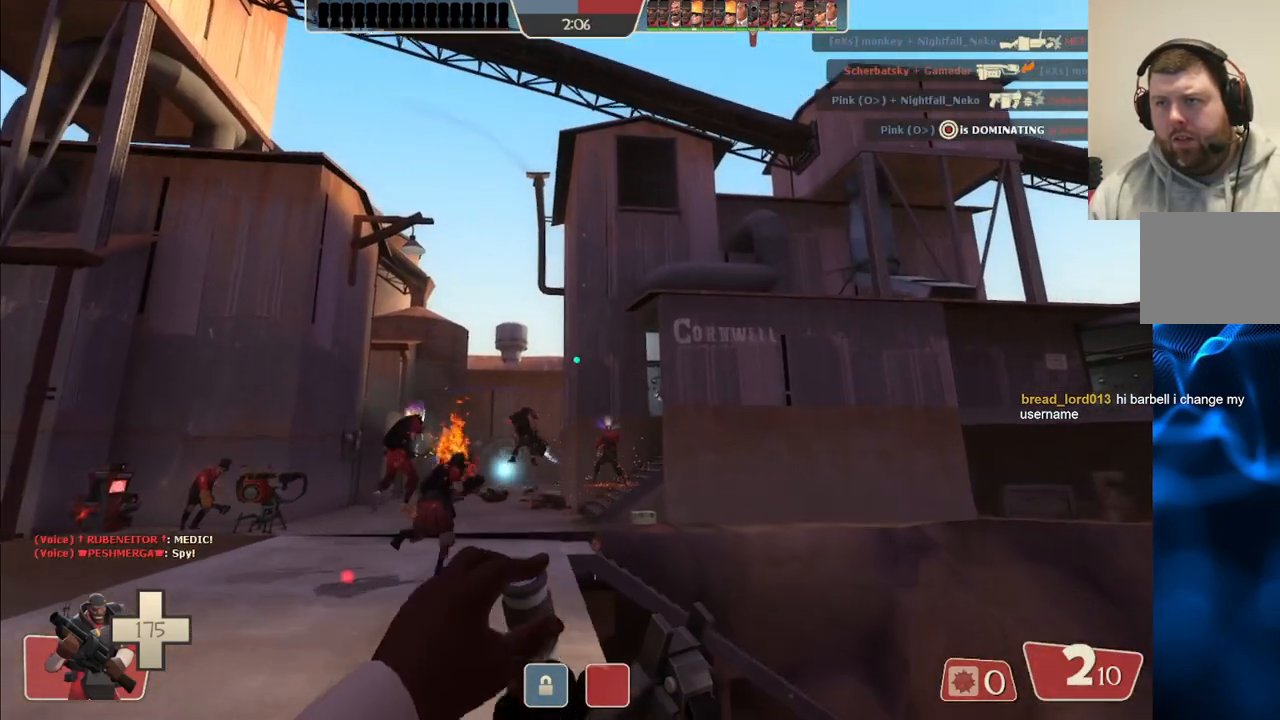
{"dt_ms": 500, "buttons": [], "left_stick": "up", "right_stick": "center", "events": []}
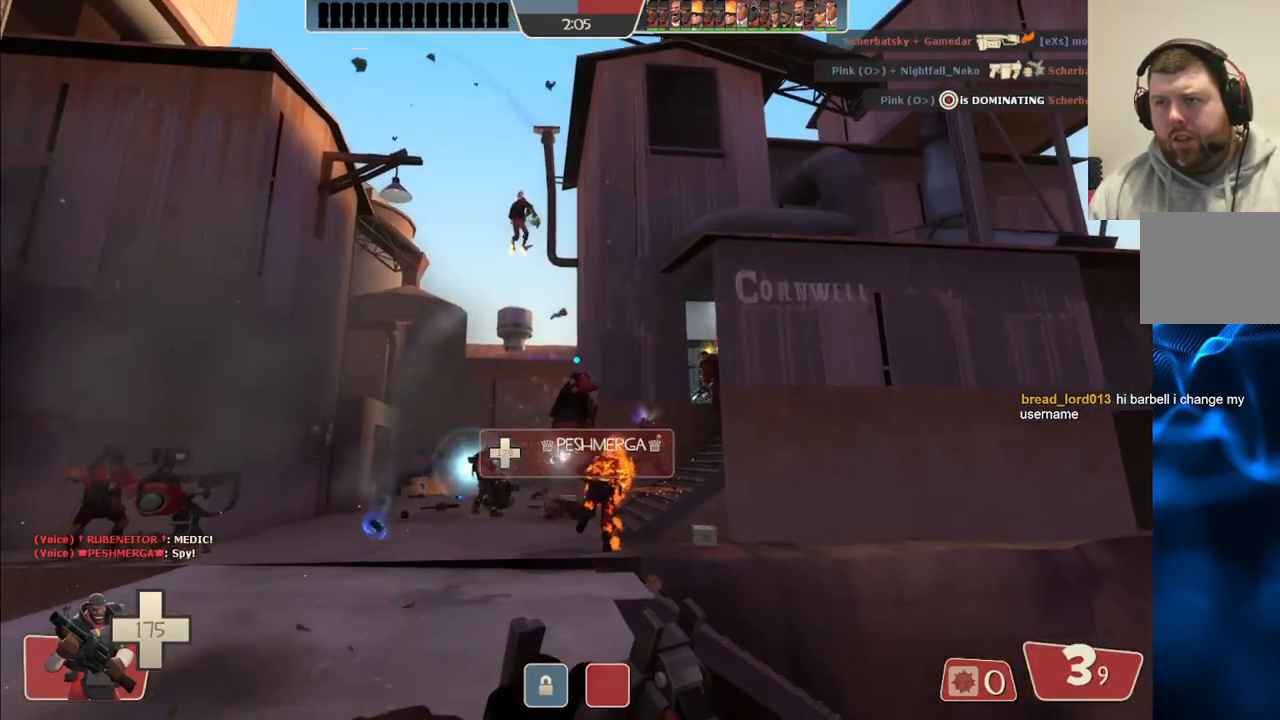
{"dt_ms": 500, "buttons": [], "left_stick": "up", "right_stick": "center", "events": []}
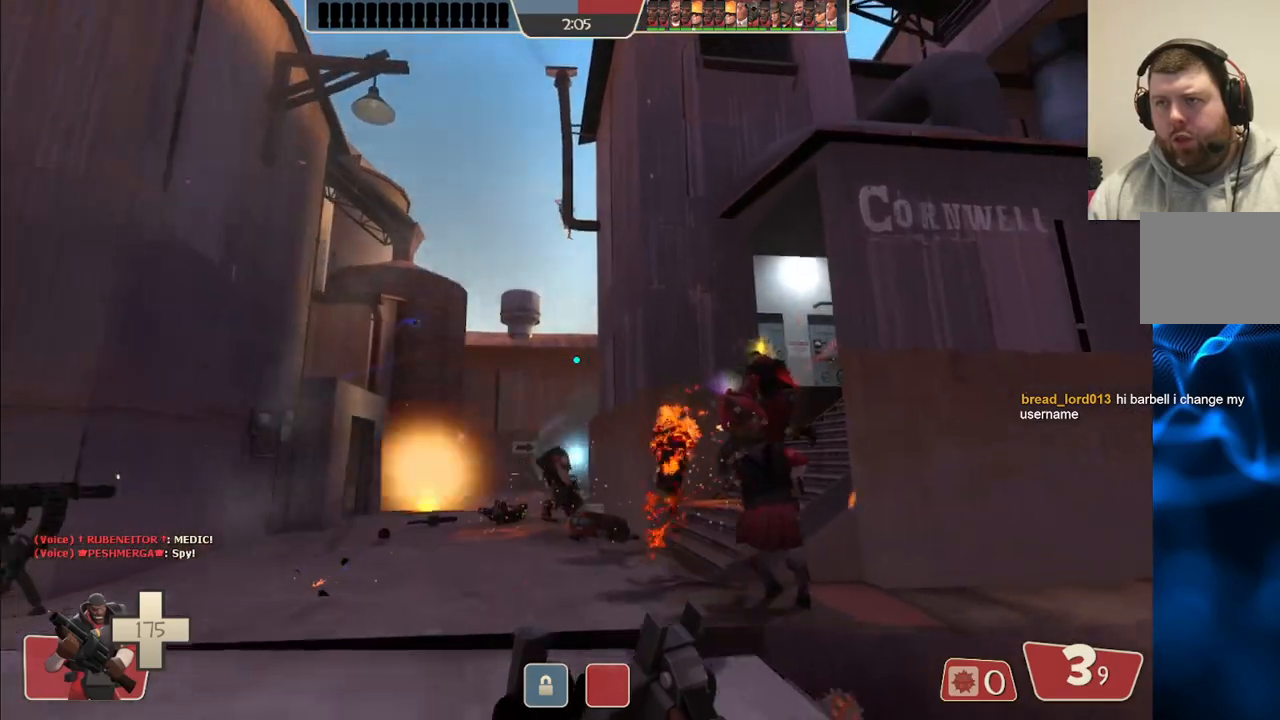
{"dt_ms": 500, "buttons": [], "left_stick": "up-left", "right_stick": "center", "events": [[317, "left_stick", "up-left"]]}
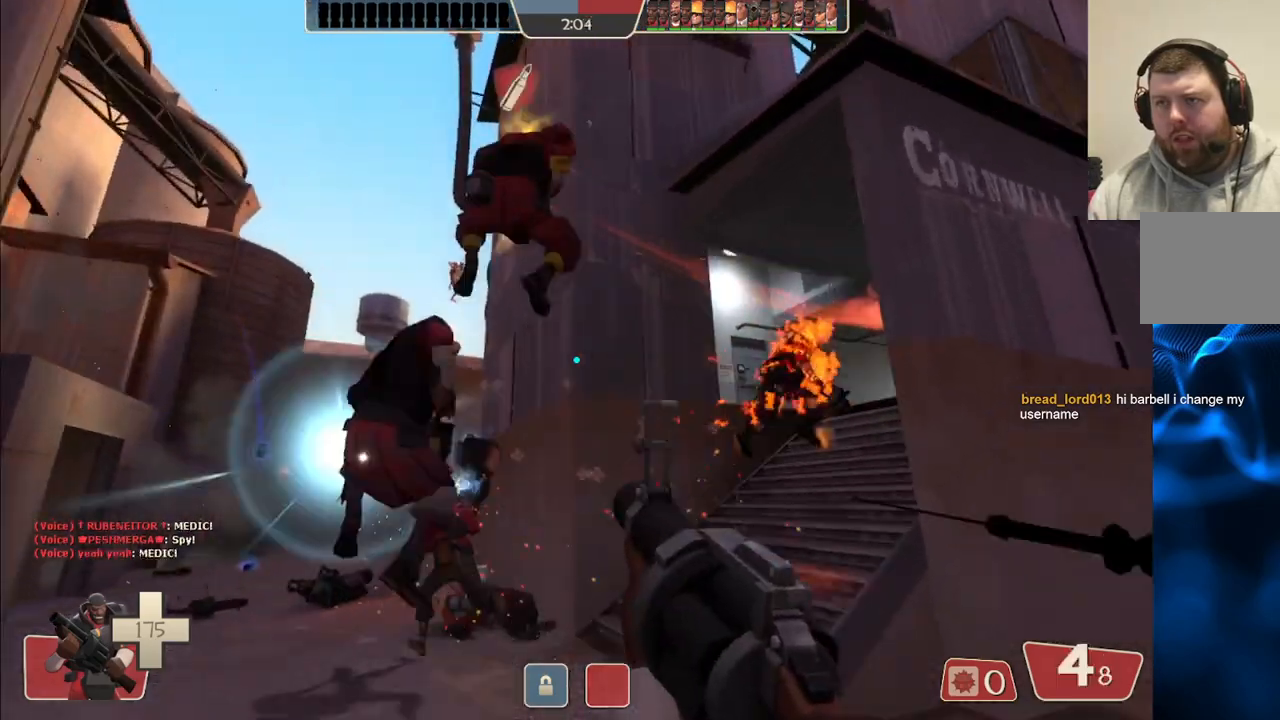
{"dt_ms": 500, "buttons": [], "left_stick": "up-left", "right_stick": "center", "events": []}
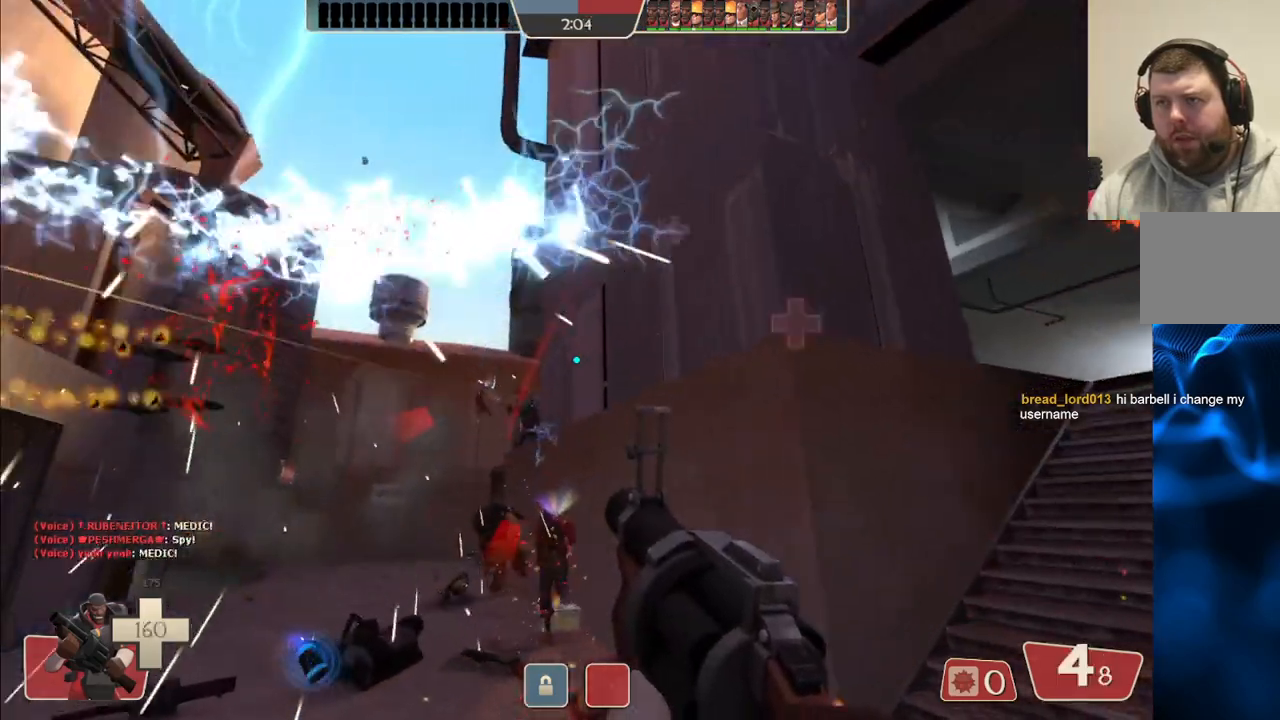
{"dt_ms": 500, "buttons": ["R2"], "left_stick": "up-left", "right_stick": "center", "events": [[133, "R2", "down"]]}